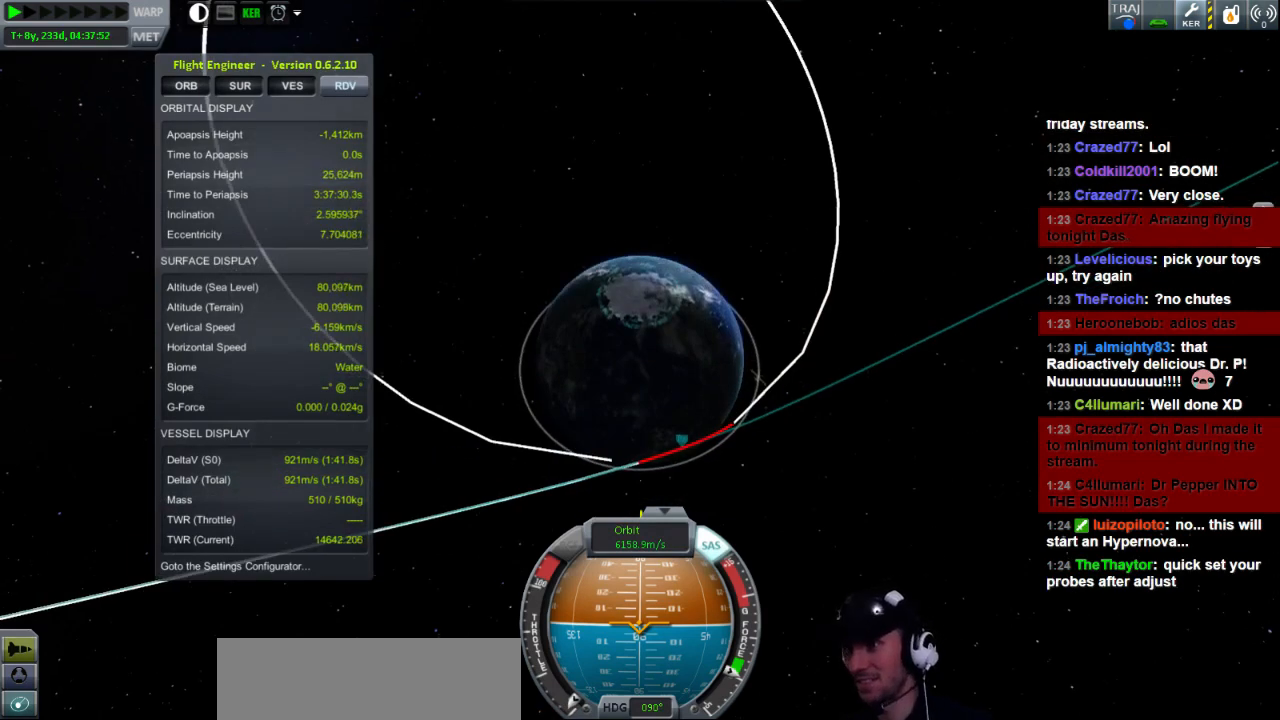
Gameplay with keyboard; each line is a JSON object with the keys held at the frame after it. "events" lists presses ("down") and releases ("up") of "a", "d", "e", "h", "i", "j", "k", "l", "n", "q", "s" and "w" between this image and that frame as [ms after this image, input, new state], when the widget could be followed in between. No other keys are recorded. Mouse input is not recorded.
{"keys": ["w"], "events": [[440, "w", "down"]]}
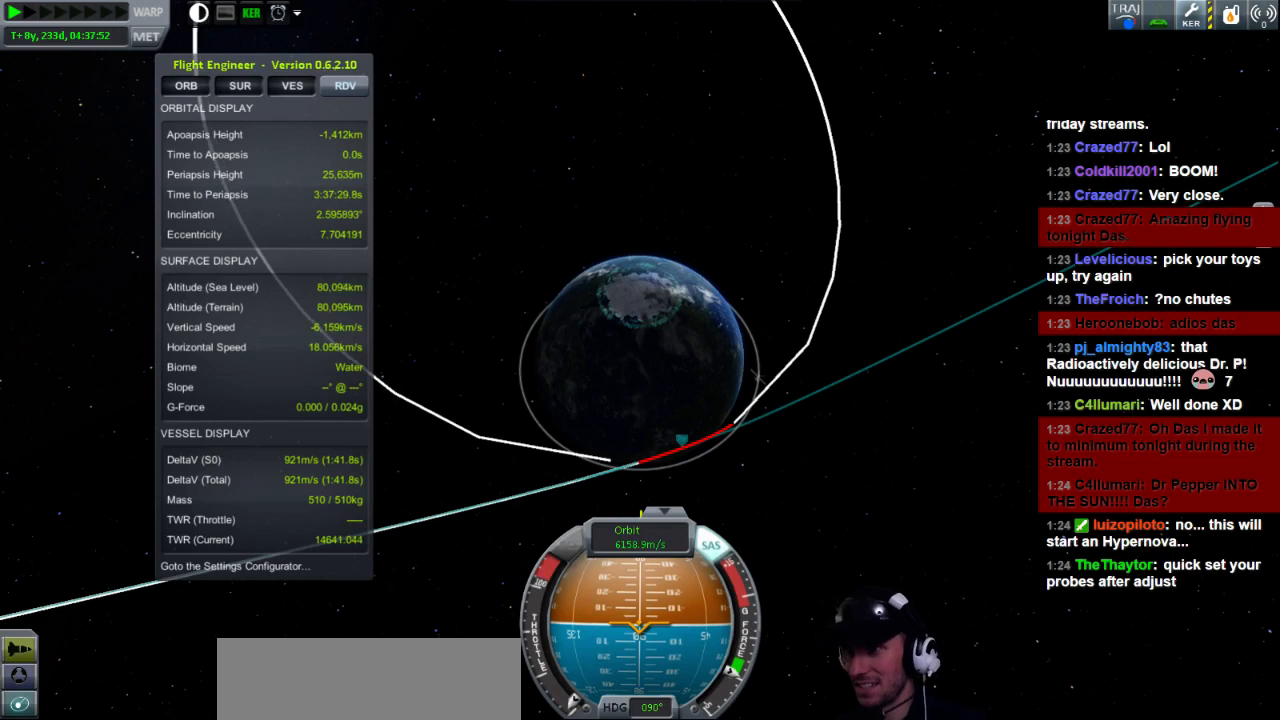
{"keys": ["w"], "events": []}
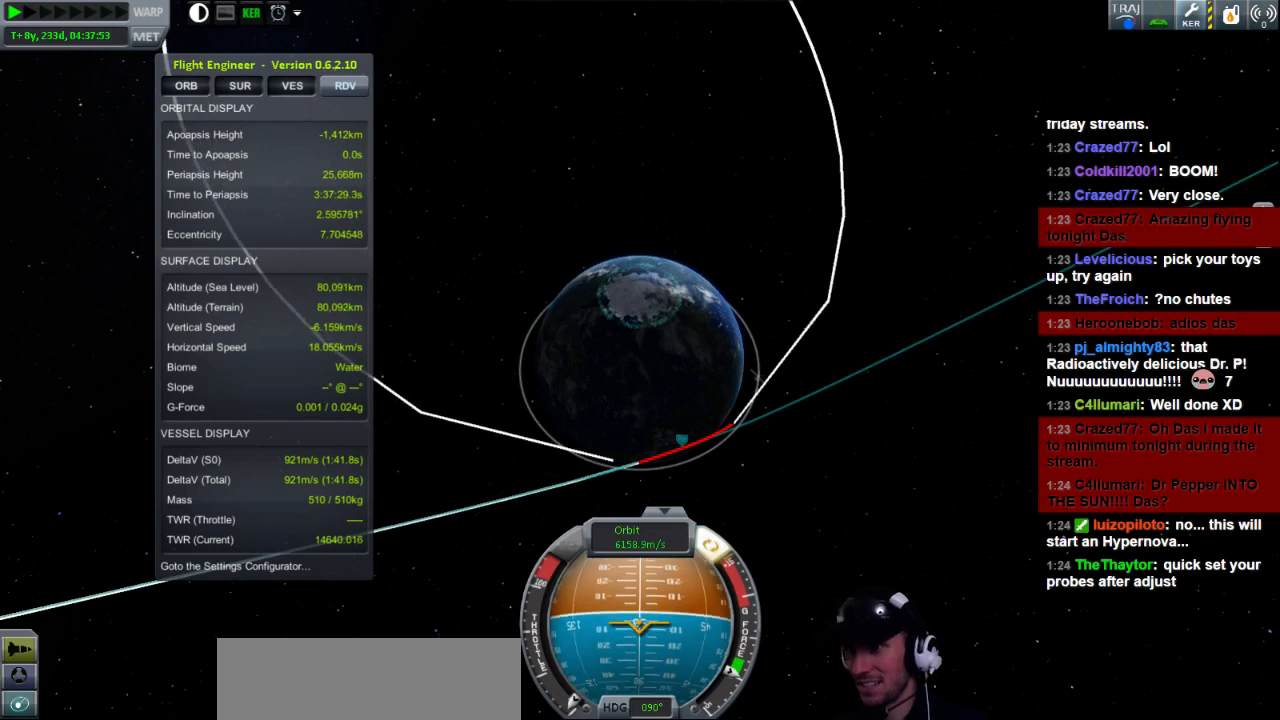
{"keys": ["w"], "events": []}
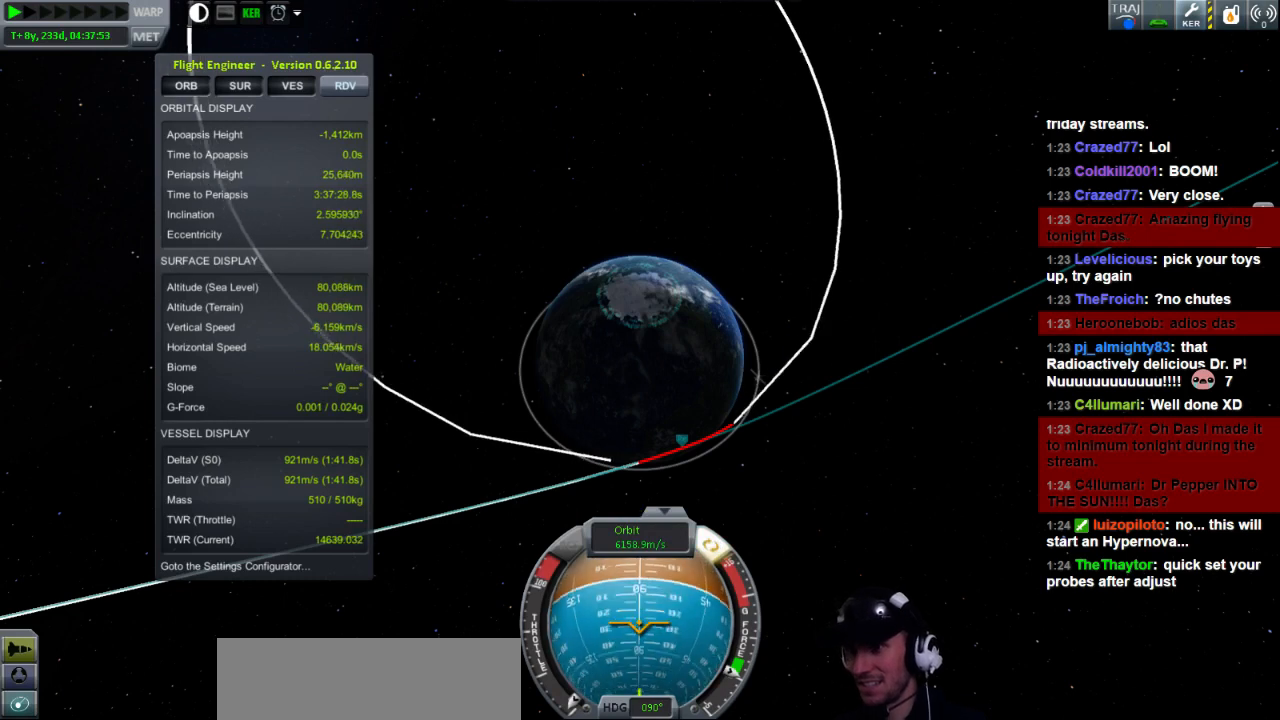
{"keys": ["w"], "events": []}
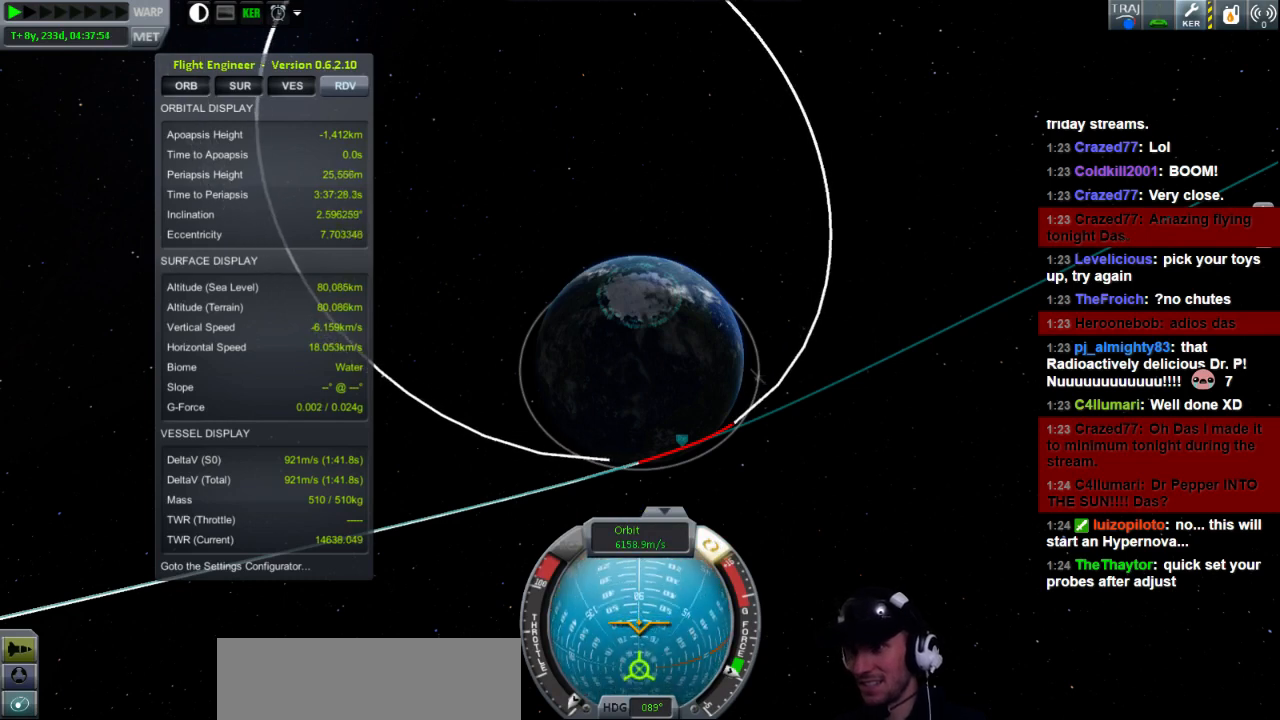
{"keys": [], "events": [[320, "w", "up"]]}
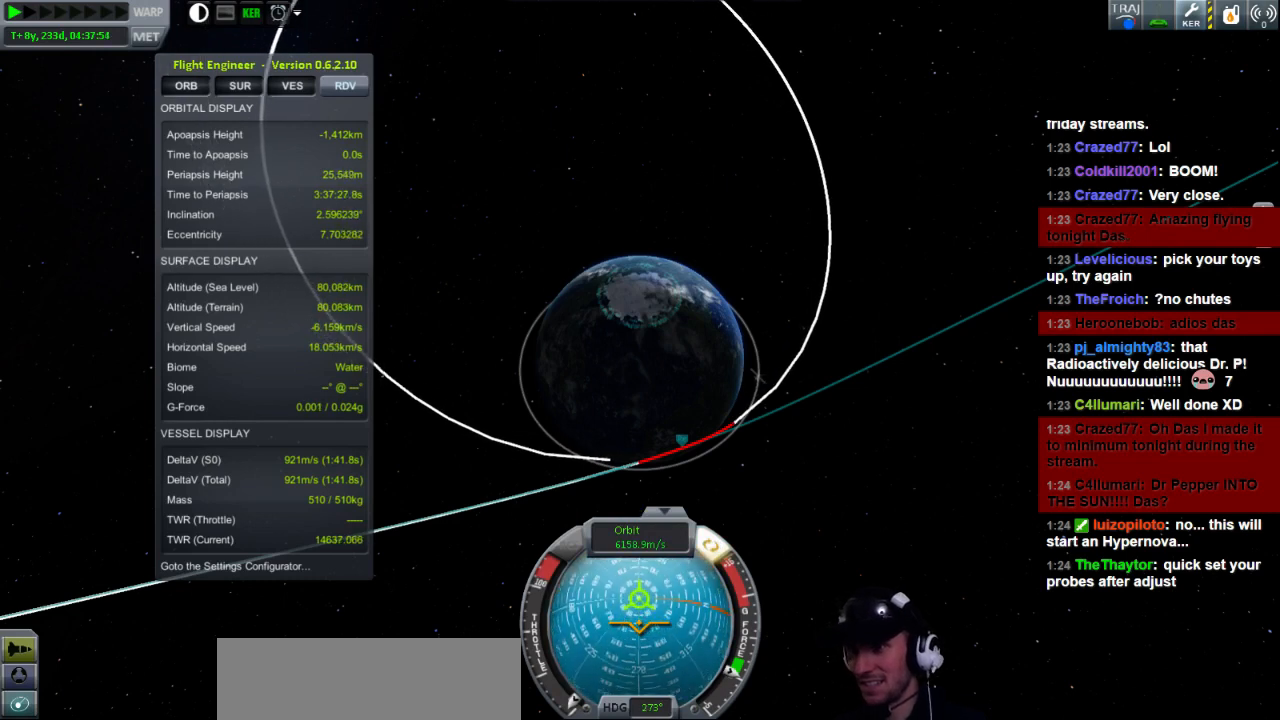
{"keys": [], "events": []}
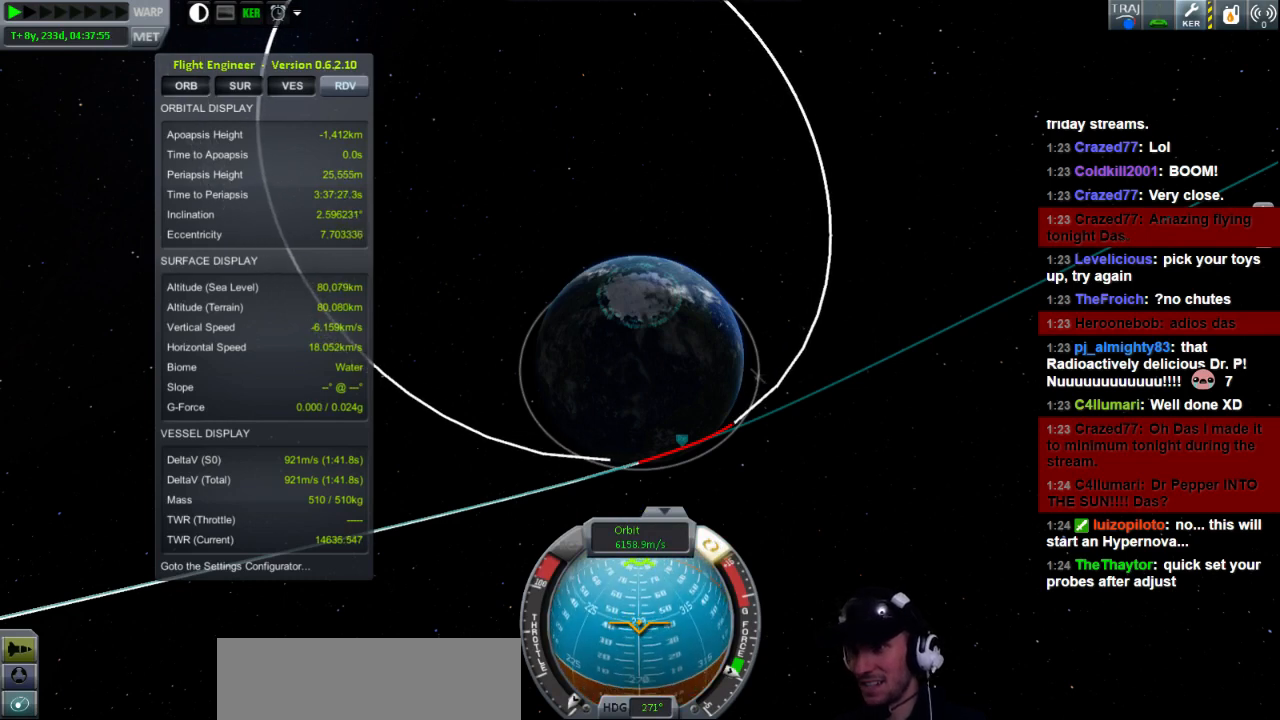
{"keys": ["w"], "events": [[480, "w", "down"]]}
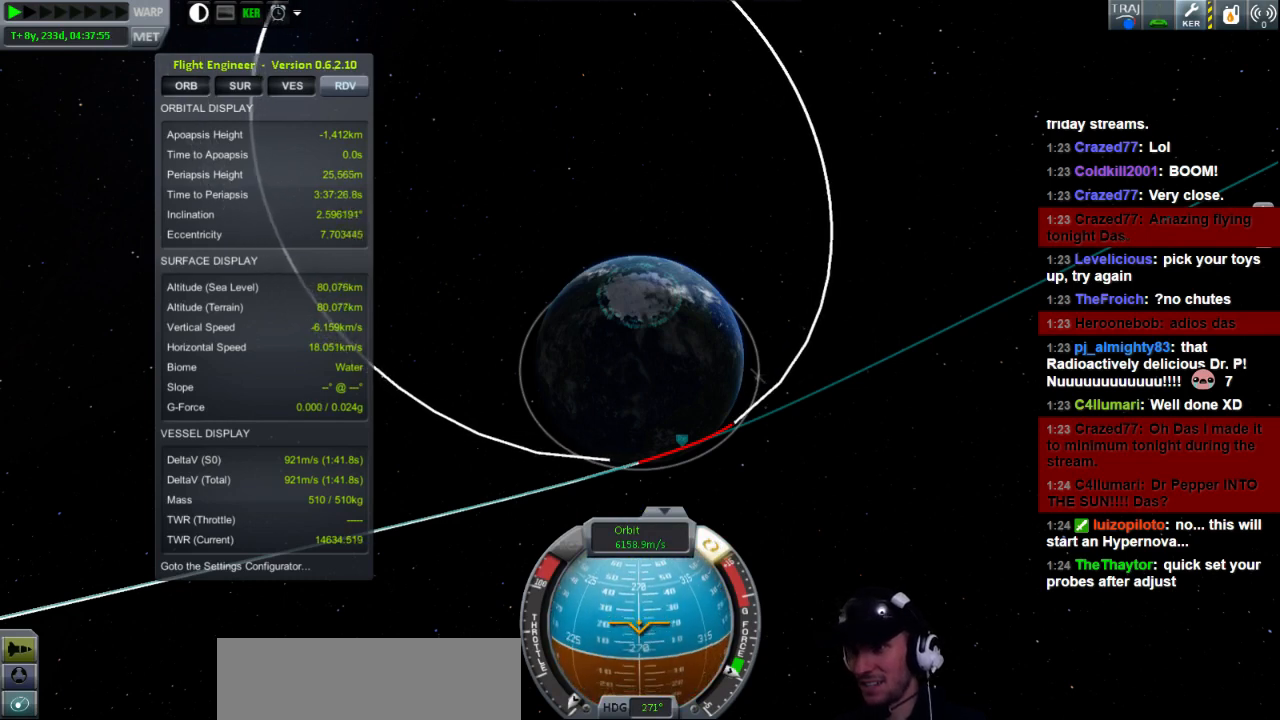
{"keys": [], "events": [[40, "w", "up"]]}
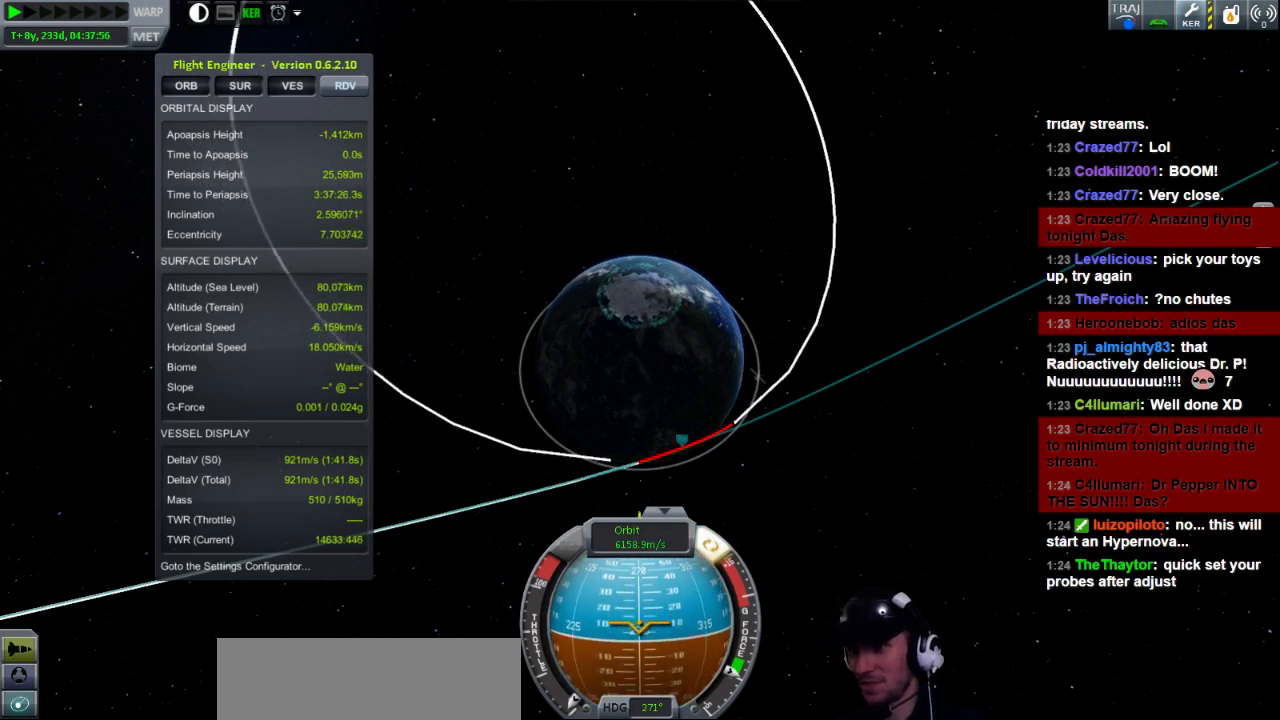
{"keys": [], "events": [[40, "w", "down"], [80, "w", "up"], [360, "w", "down"], [480, "w", "up"]]}
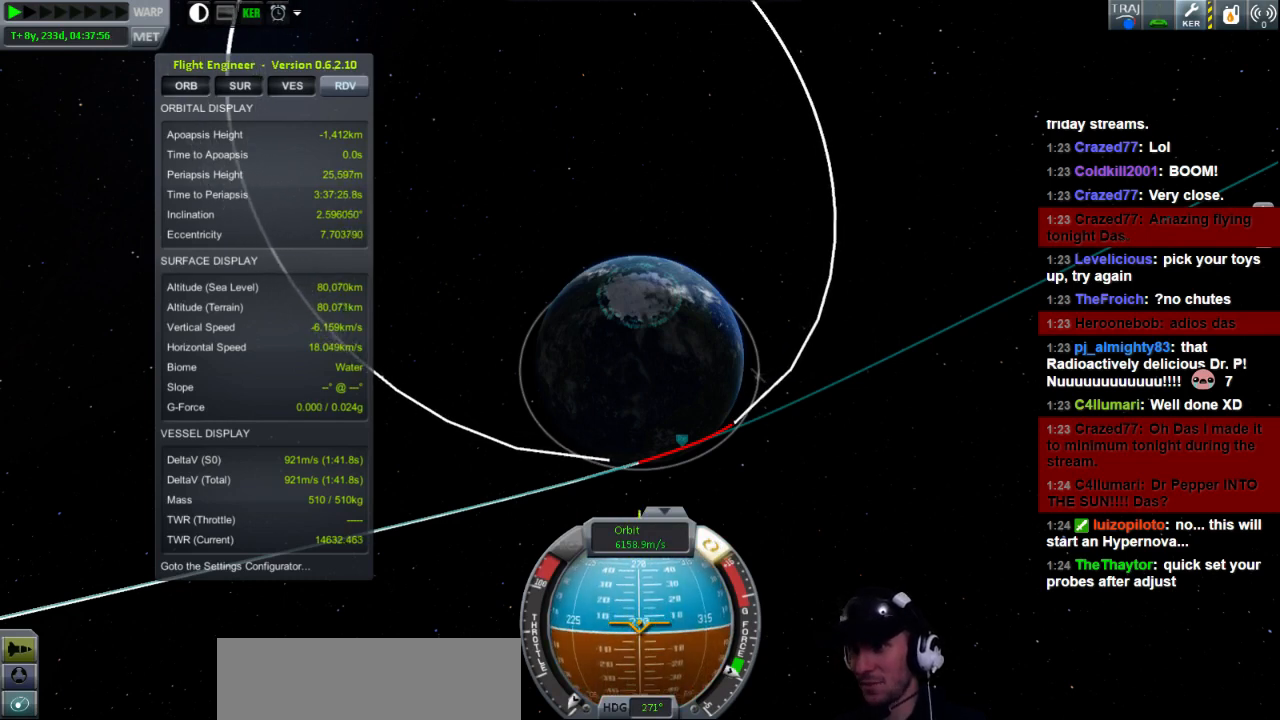
{"keys": ["w"], "events": [[400, "w", "down"]]}
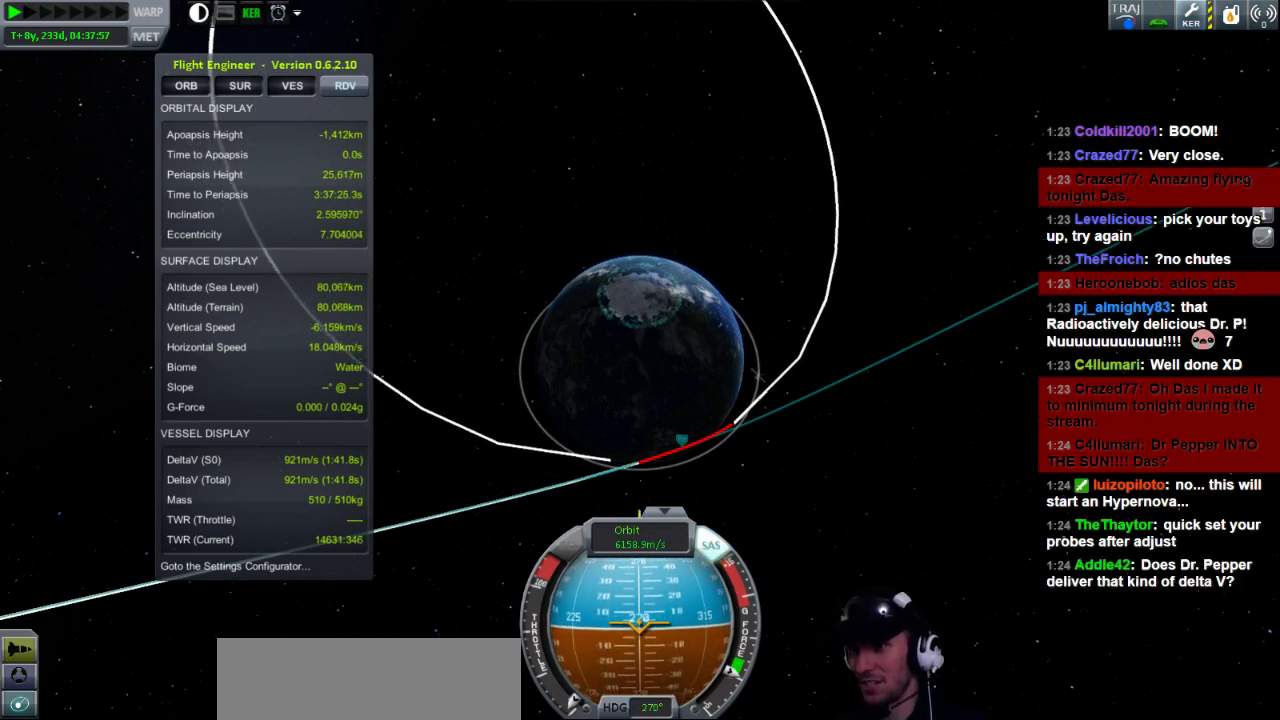
{"keys": [], "events": [[40, "w", "up"], [360, "w", "down"], [440, "w", "up"]]}